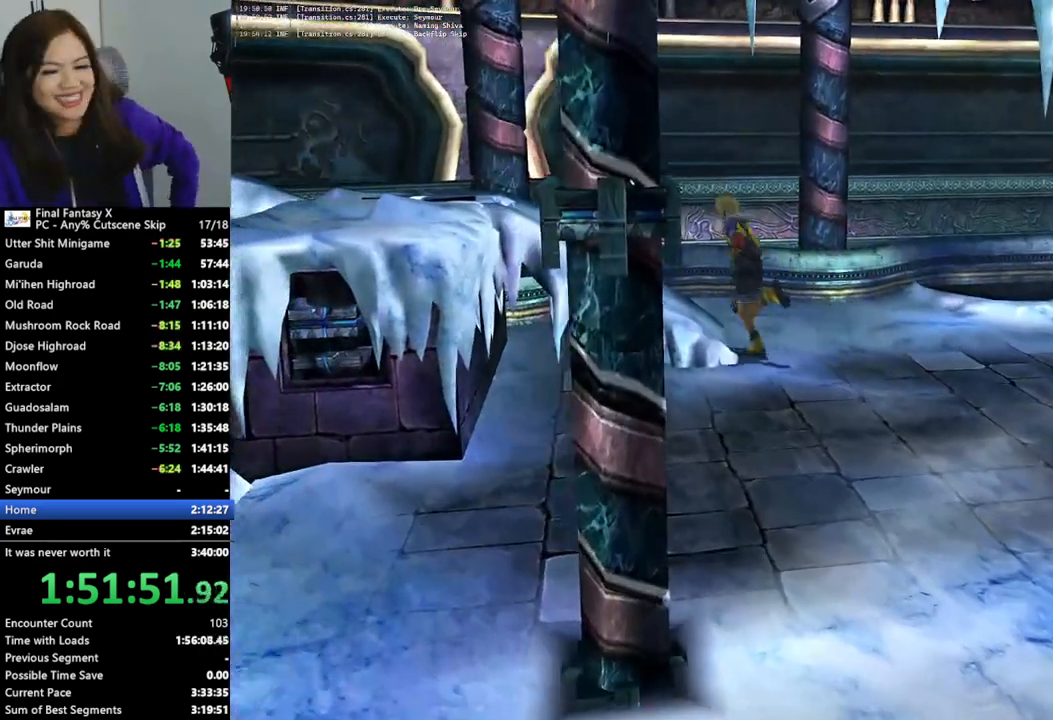
Gameplay with a controller (PlayStation layout); each line is a JSON object with the inputs held at the frame after it. "events" lists button and stick changes between this image and that frame as [ms after this image, input, new state], when the widget could be followed in between. Not read: L3 R3.
{"buttons": [], "left_stick": "left", "right_stick": "center"}
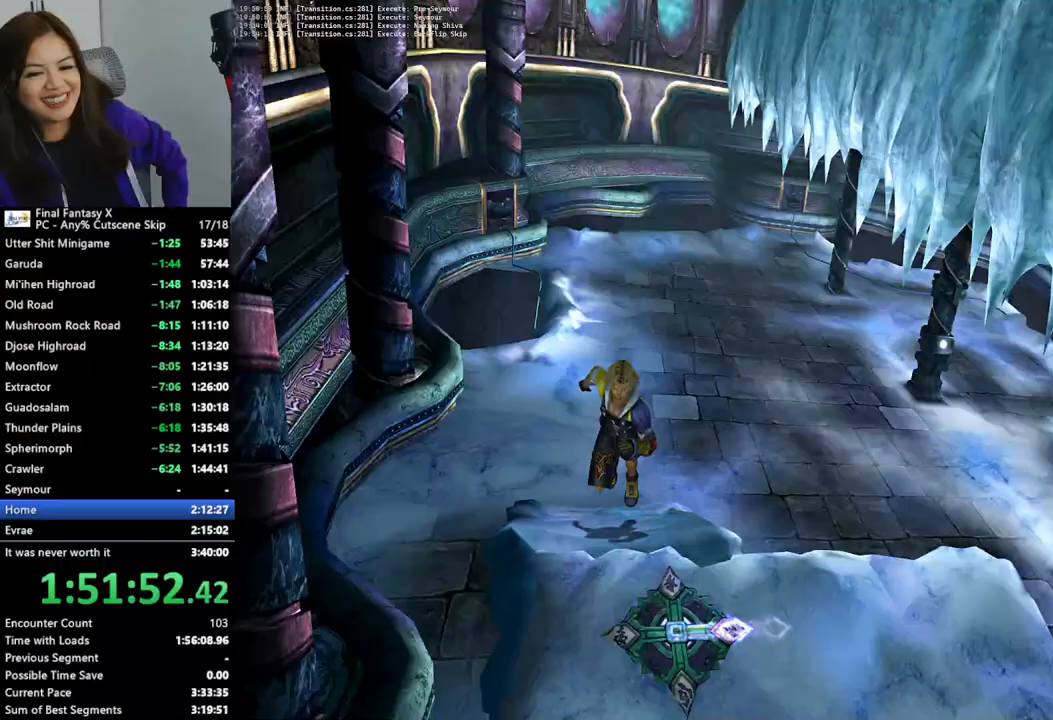
{"buttons": [], "left_stick": "down-right", "right_stick": "center", "events": [[33, "left_stick", "down-left"], [133, "left_stick", "down"], [367, "left_stick", "down-right"]]}
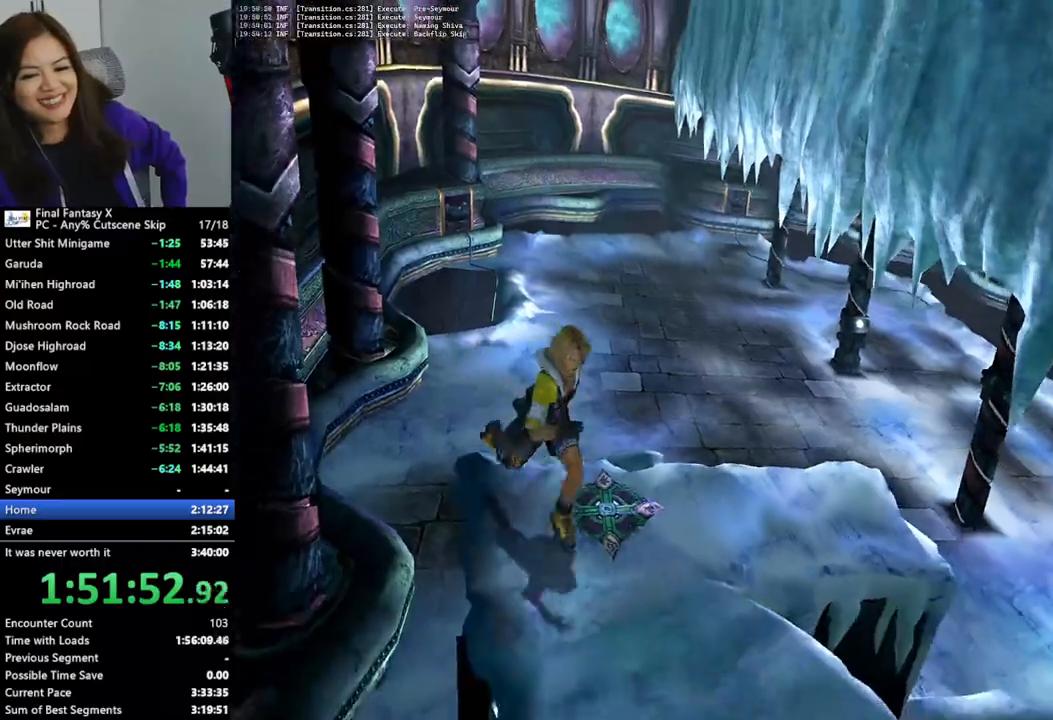
{"buttons": [], "left_stick": "down-right", "right_stick": "center"}
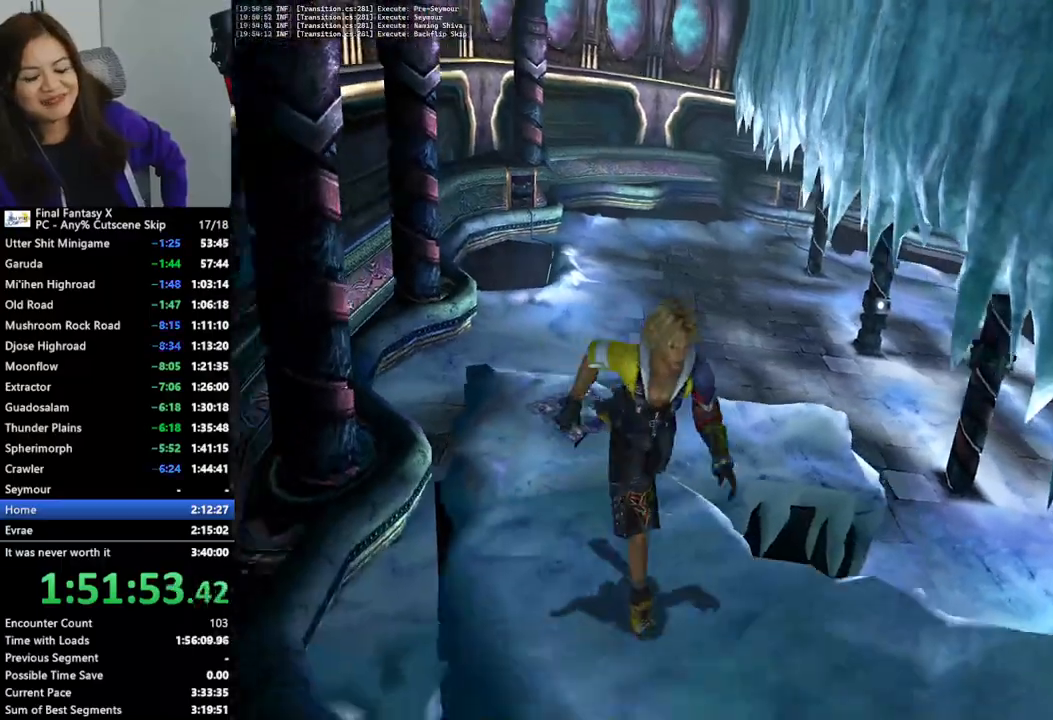
{"buttons": [], "left_stick": "down-right", "right_stick": "center", "events": []}
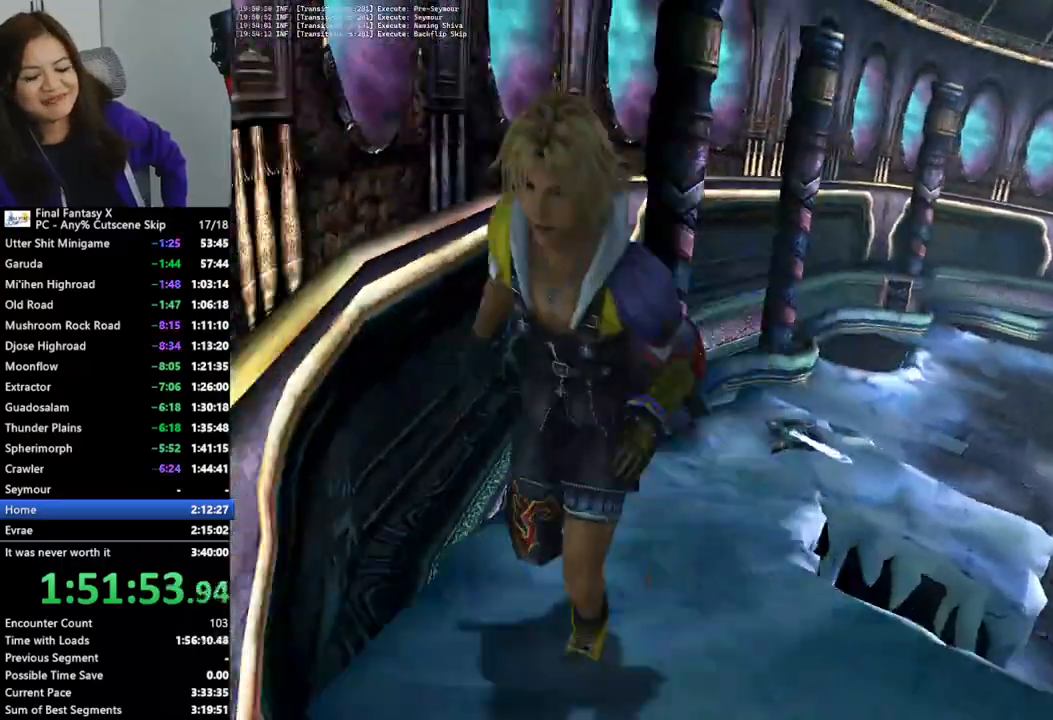
{"buttons": [], "left_stick": "right", "right_stick": "center", "events": [[267, "left_stick", "right"]]}
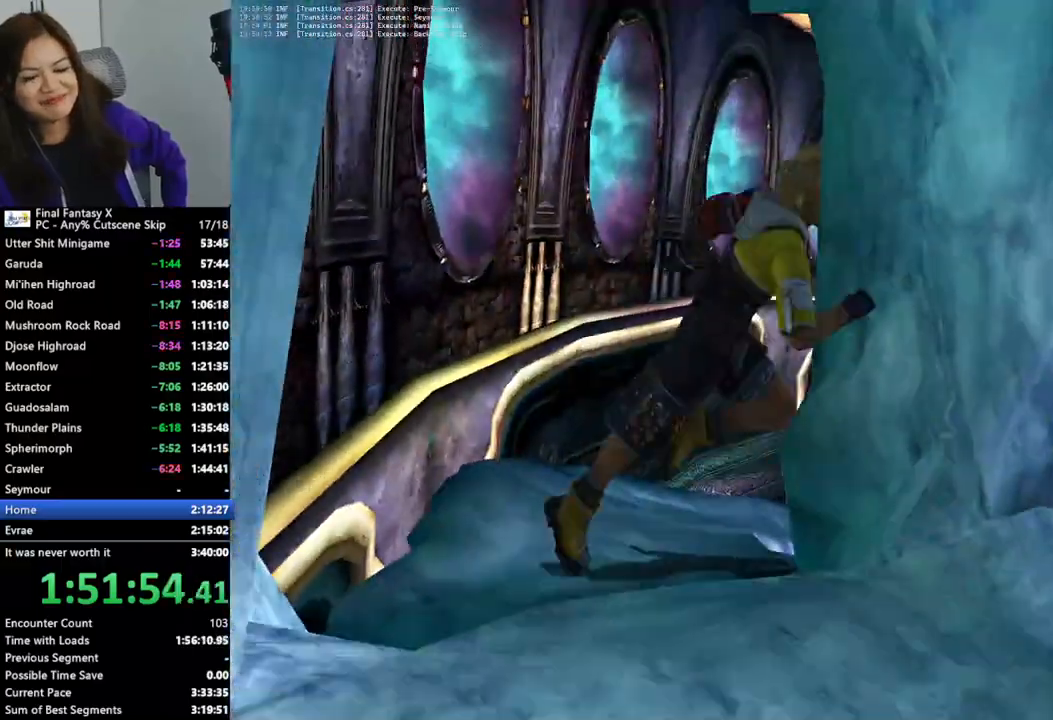
{"buttons": [], "left_stick": "up-right", "right_stick": "center", "events": [[133, "left_stick", "down"], [300, "left_stick", "right"], [367, "left_stick", "up-right"]]}
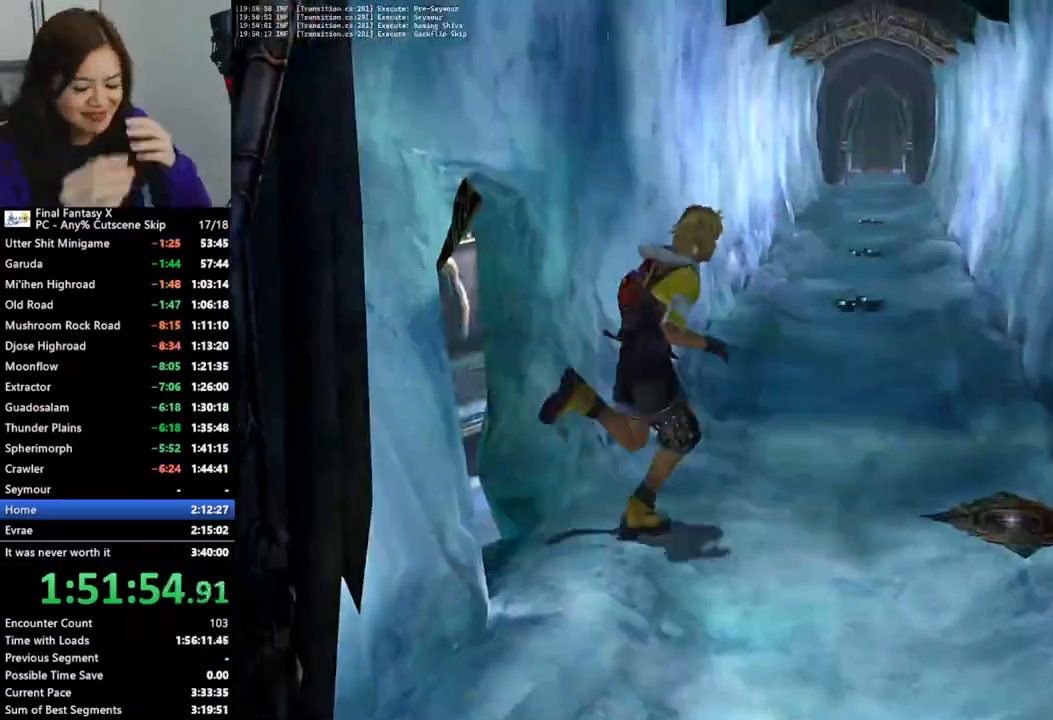
{"buttons": [], "left_stick": "up", "right_stick": "center", "events": [[200, "left_stick", "up"]]}
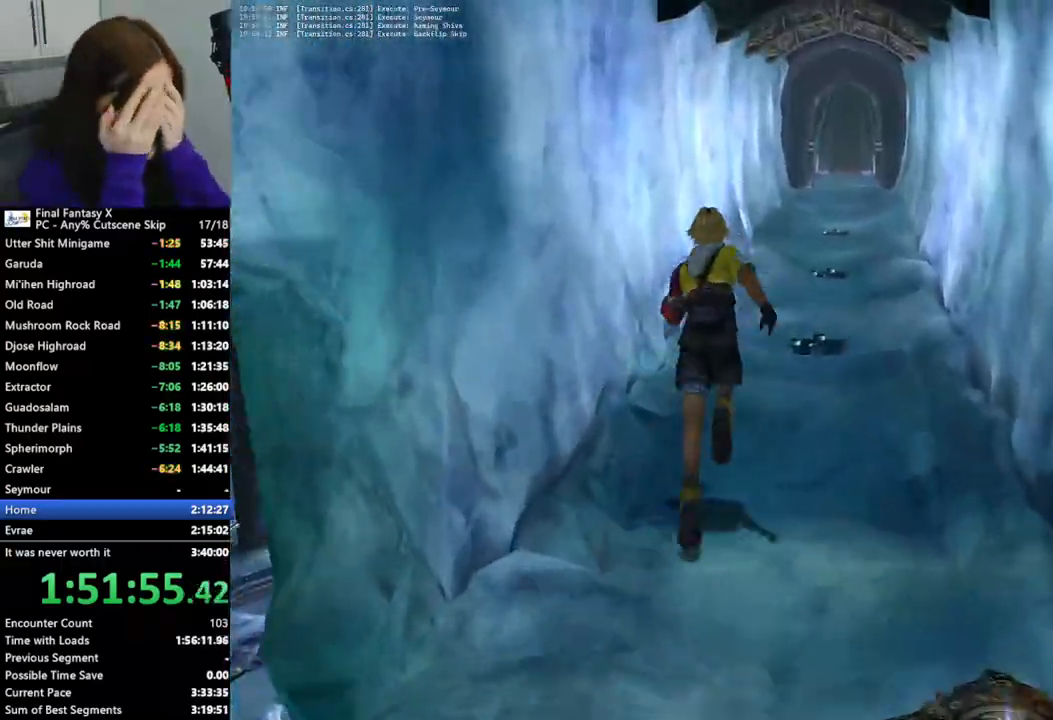
{"buttons": [], "left_stick": "up", "right_stick": "center", "events": []}
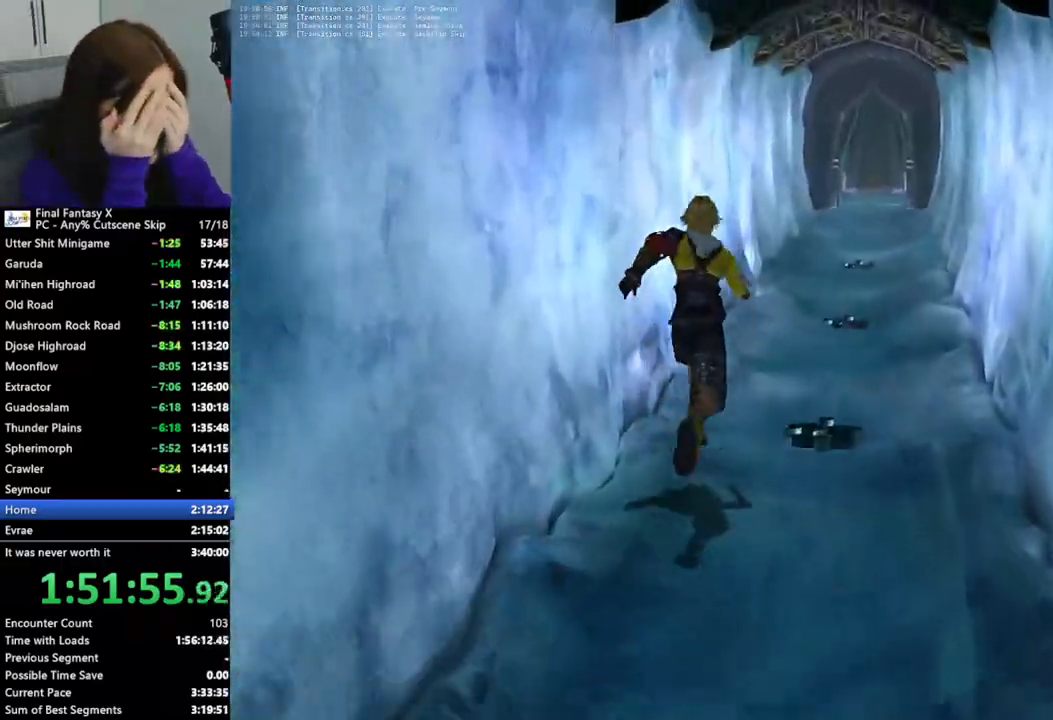
{"buttons": [], "left_stick": "up", "right_stick": "center", "events": []}
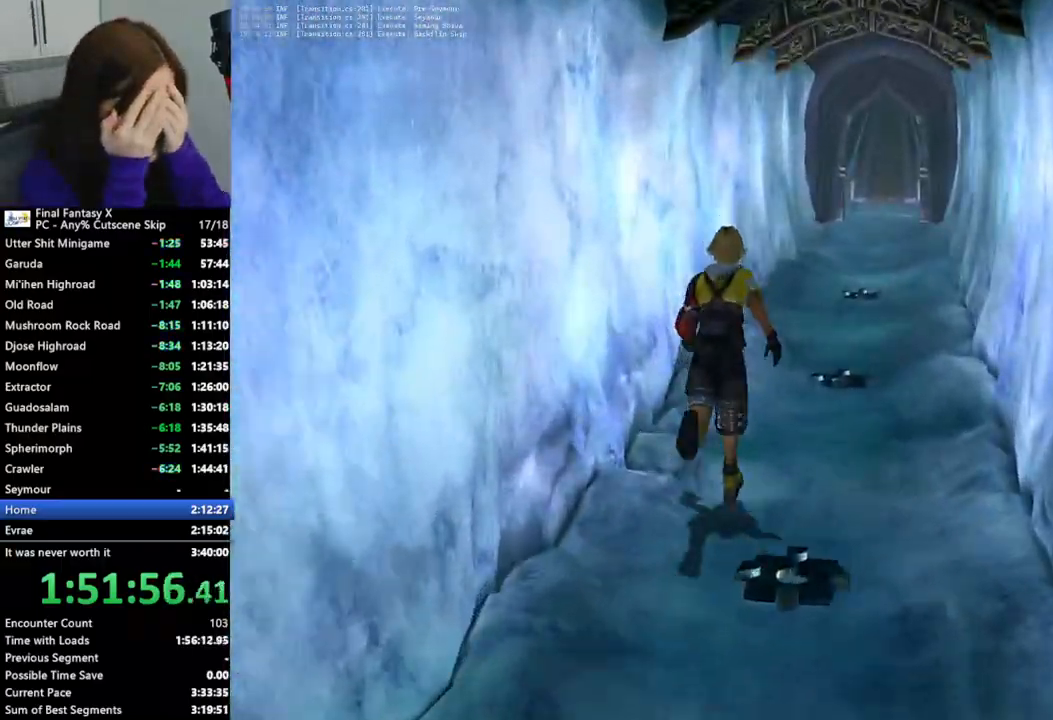
{"buttons": [], "left_stick": "up", "right_stick": "center", "events": []}